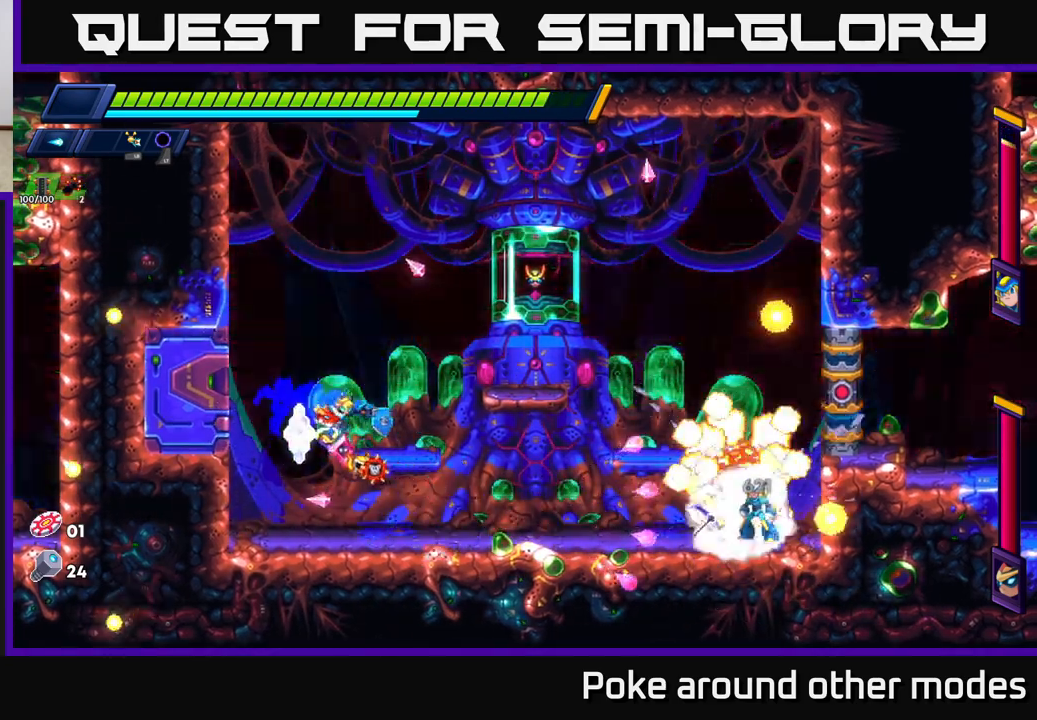
Gameplay with a controller (Xbox layout); each line is a JSON object with the inputs held at the frame after it. "events" lists button and stick changes between this image and that frame as [ms after this image, input, new state], when the widget could be followed in between.
{"buttons": [], "left_stick": "center", "right_stick": "center", "events": [[100, "X", "down"], [183, "X", "up"], [200, "left_stick", "center"], [250, "X", "down"], [317, "X", "up"], [400, "X", "down"], [483, "X", "up"]]}
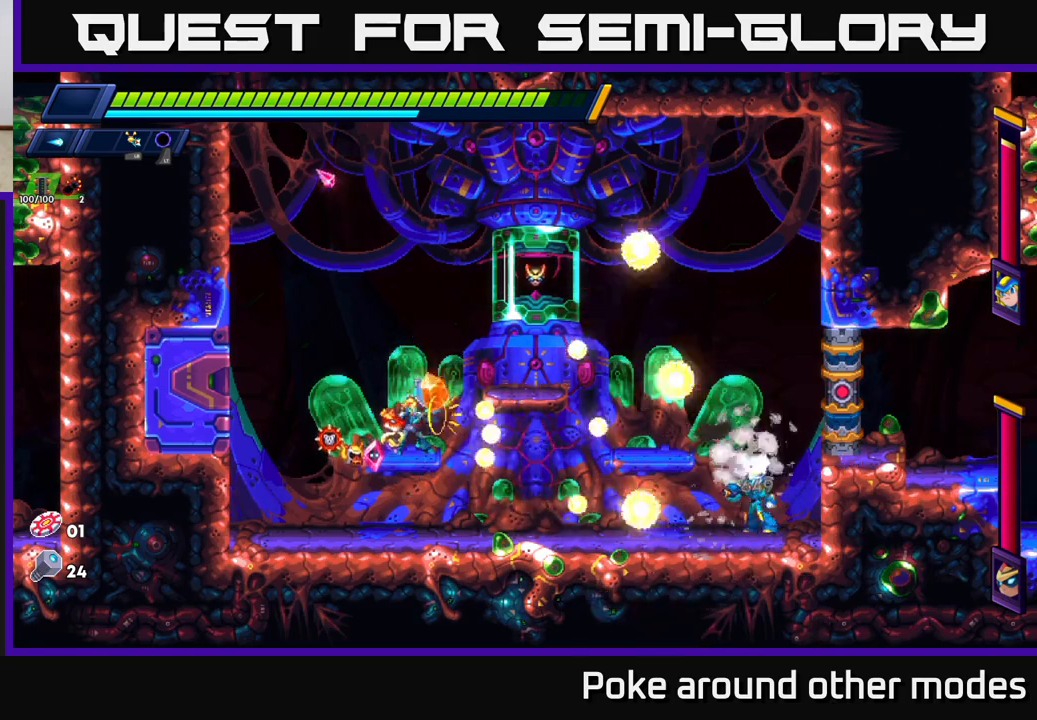
{"buttons": [], "left_stick": "center", "right_stick": "center", "events": [[50, "X", "down"], [133, "X", "up"], [217, "X", "down"], [300, "X", "up"], [383, "X", "down"], [467, "X", "up"]]}
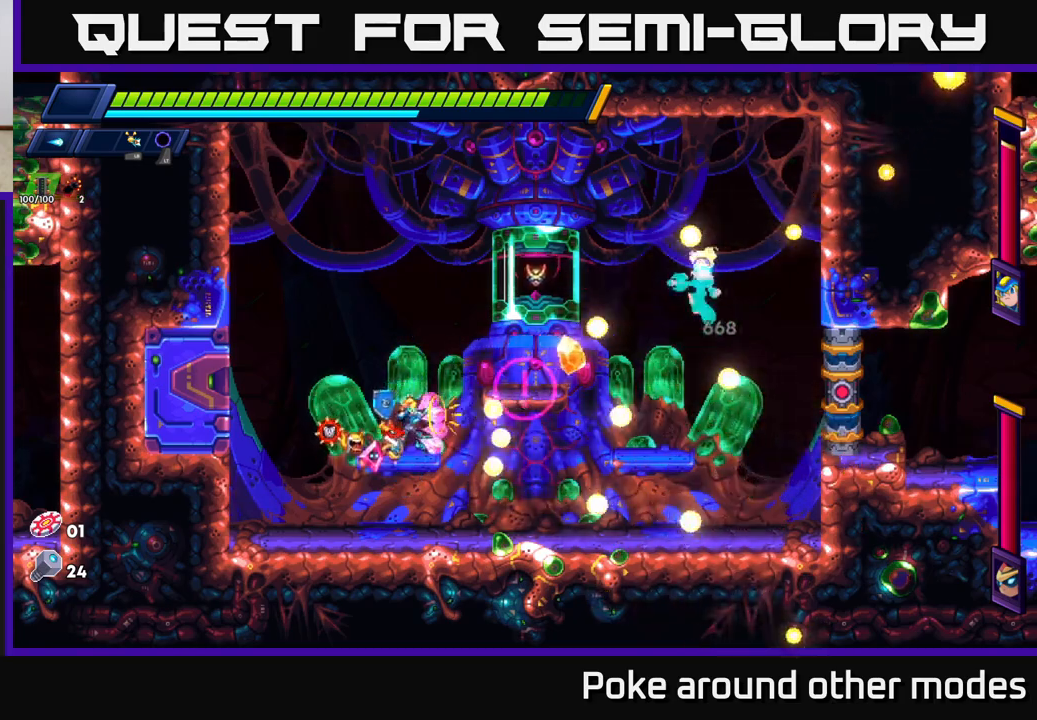
{"buttons": ["R2"], "left_stick": "right", "right_stick": "center", "events": [[33, "X", "down"], [117, "X", "up"], [183, "X", "down"], [300, "X", "up"], [367, "R2", "down"], [367, "left_stick", "right"]]}
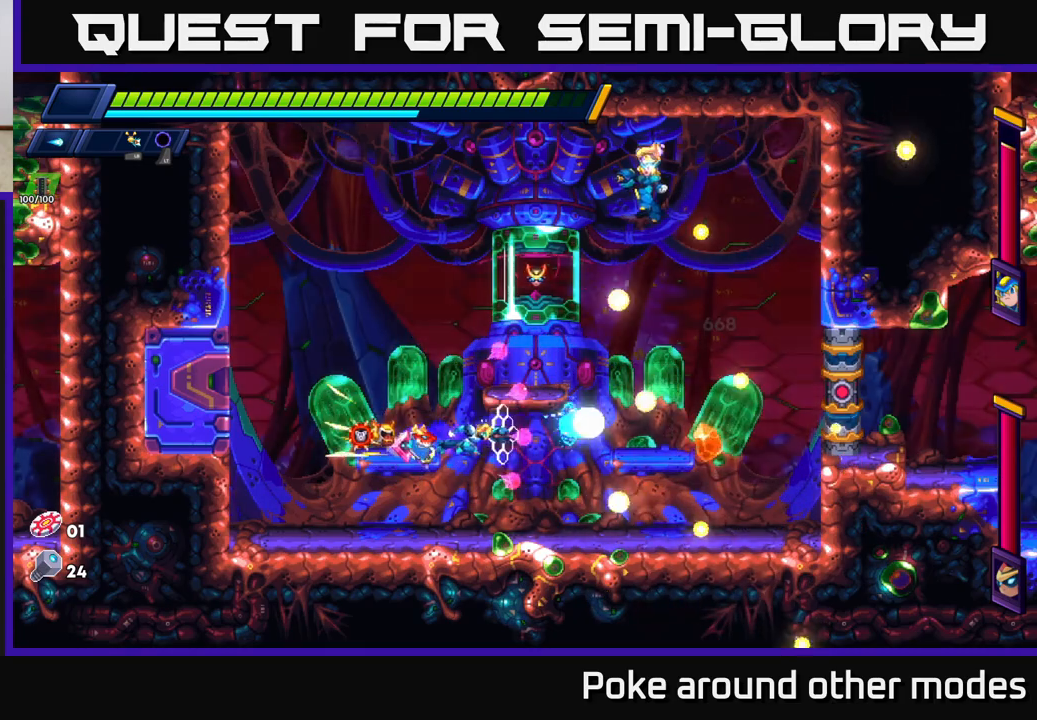
{"buttons": [], "left_stick": "right", "right_stick": "center", "events": [[117, "R2", "up"], [167, "L1", "down"], [267, "L1", "up"], [367, "R2", "down"], [450, "R2", "up"]]}
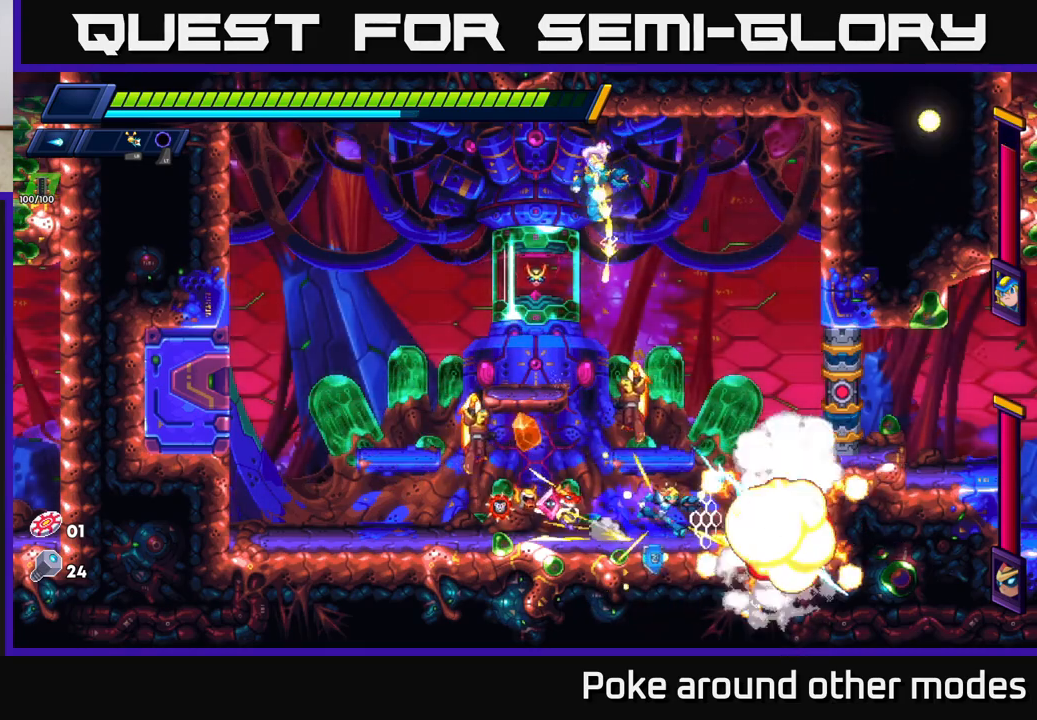
{"buttons": [], "left_stick": "center", "right_stick": "center", "events": [[33, "R2", "down"], [183, "R2", "up"], [233, "left_stick", "left"], [267, "X", "down"], [350, "X", "up"], [383, "left_stick", "center"], [433, "X", "down"], [500, "X", "up"]]}
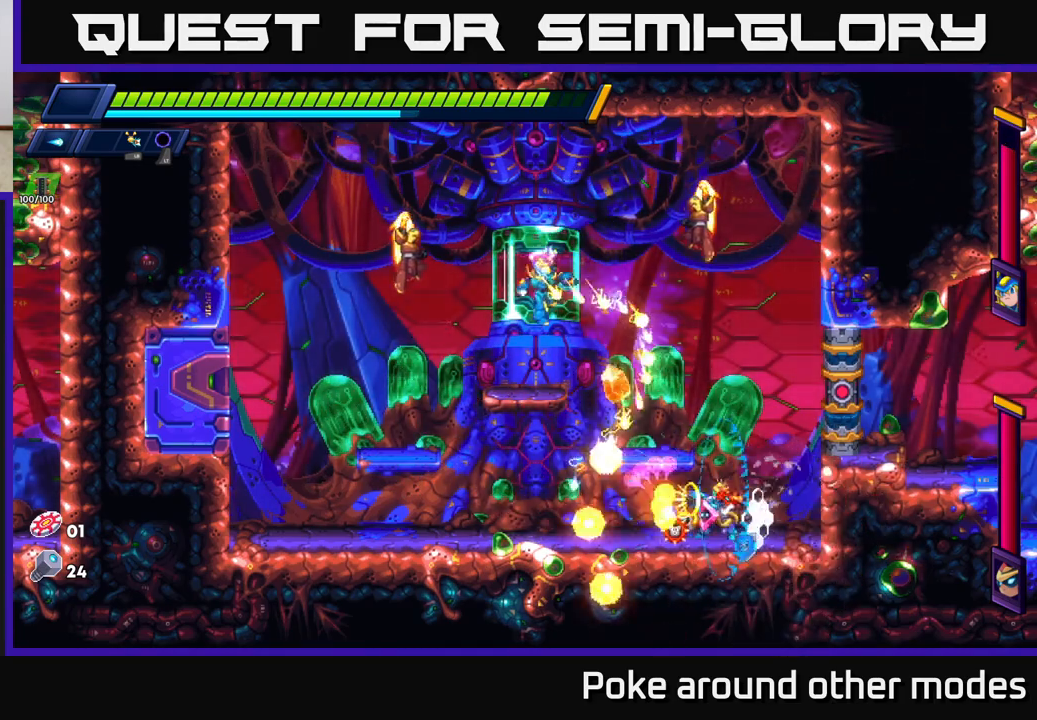
{"buttons": ["A", "R2"], "left_stick": "left", "right_stick": "center", "events": [[100, "R2", "down"], [100, "left_stick", "right"], [167, "A", "down"], [367, "A", "up"], [433, "A", "down"], [467, "left_stick", "left"]]}
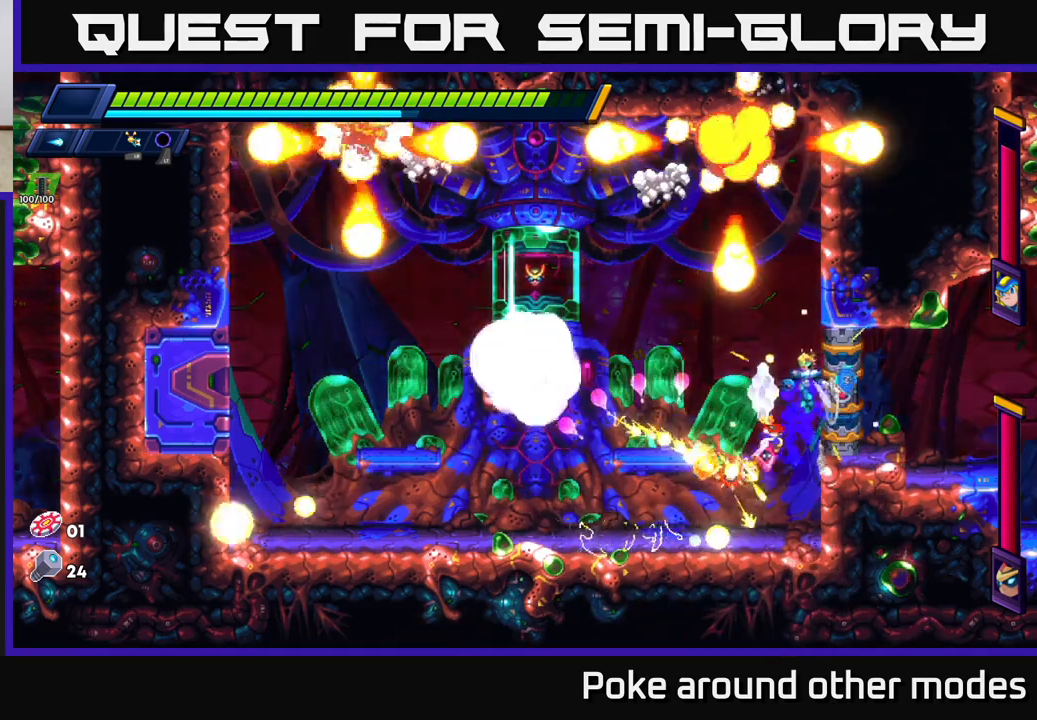
{"buttons": ["X"], "left_stick": "center", "right_stick": "center", "events": [[83, "A", "up"], [83, "R2", "up"], [250, "left_stick", "center"], [267, "X", "down"], [367, "X", "up"], [450, "X", "down"]]}
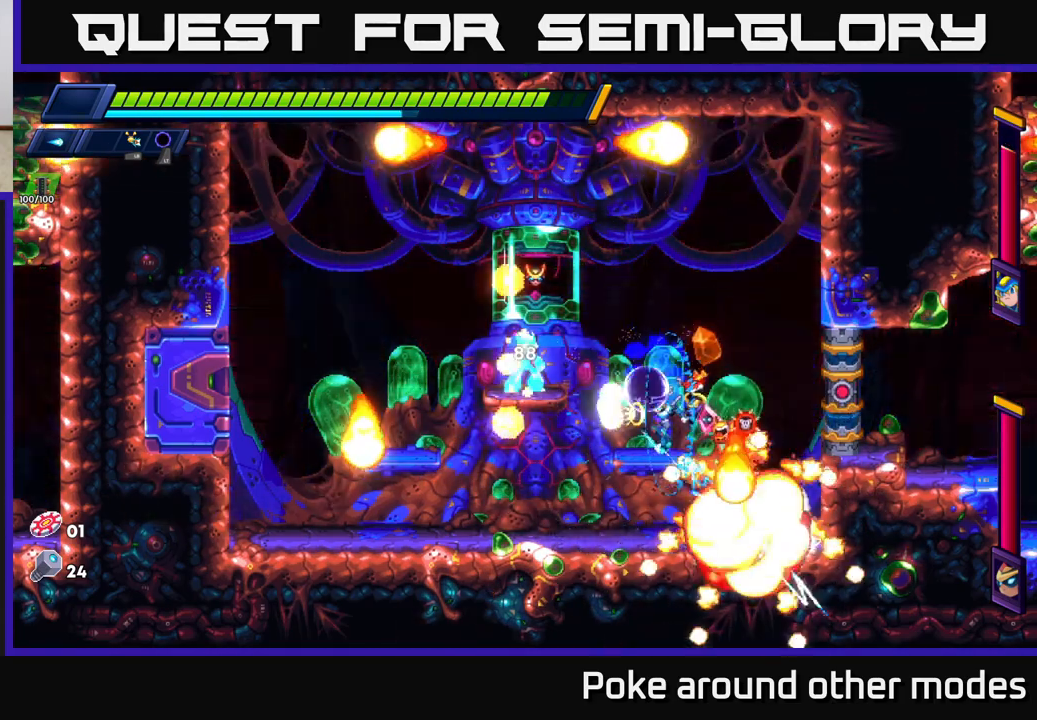
{"buttons": [], "left_stick": "left", "right_stick": "center", "events": [[17, "X", "up"], [83, "X", "down"], [167, "X", "up"], [233, "A", "down"], [250, "X", "down"], [333, "A", "up"], [350, "X", "up"], [367, "left_stick", "left"]]}
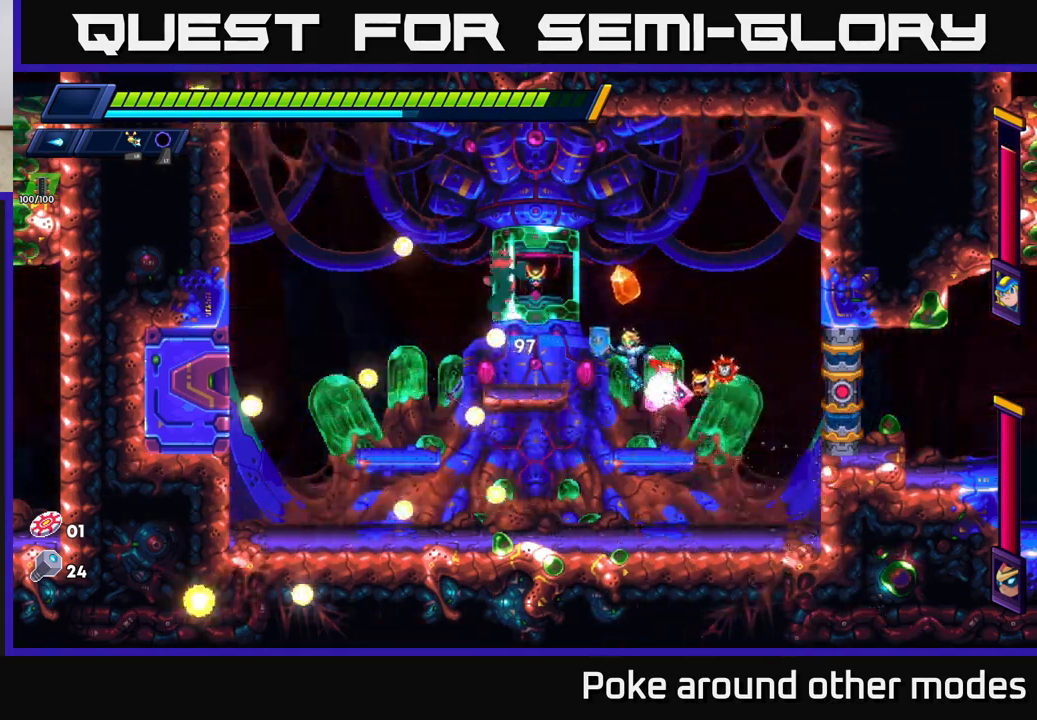
{"buttons": [], "left_stick": "center", "right_stick": "center", "events": [[100, "L1", "down"], [200, "L1", "up"], [383, "X", "down"], [417, "left_stick", "center"], [467, "X", "up"]]}
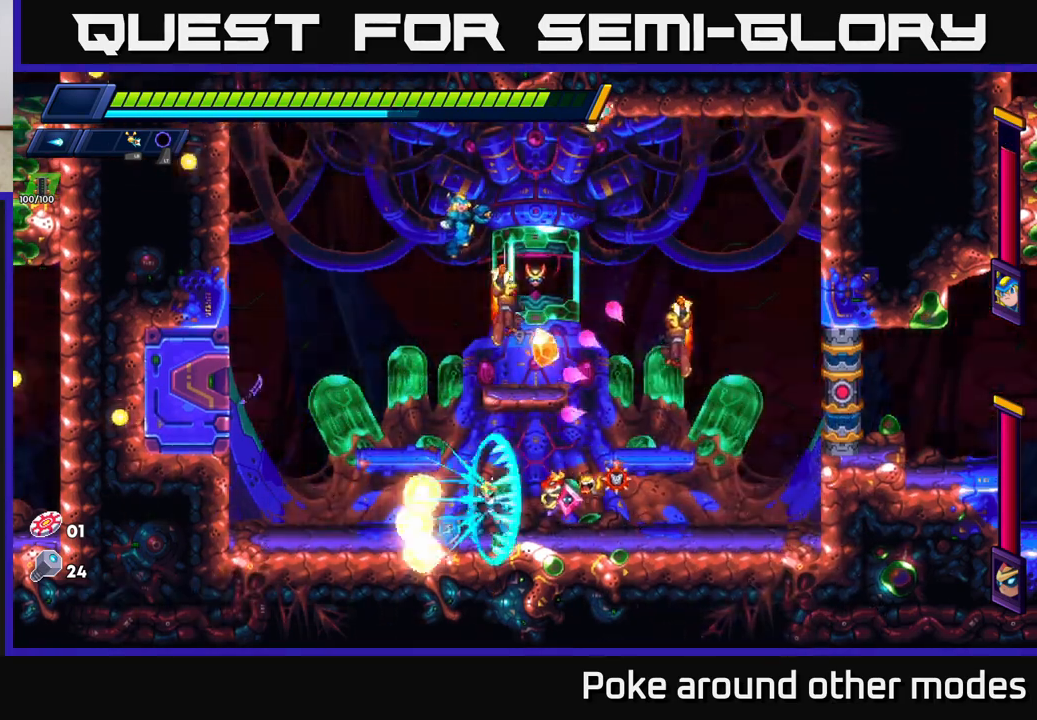
{"buttons": [], "left_stick": "center", "right_stick": "center", "events": [[50, "X", "down"], [133, "X", "up"], [217, "X", "down"], [283, "X", "up"], [367, "X", "down"], [467, "X", "up"]]}
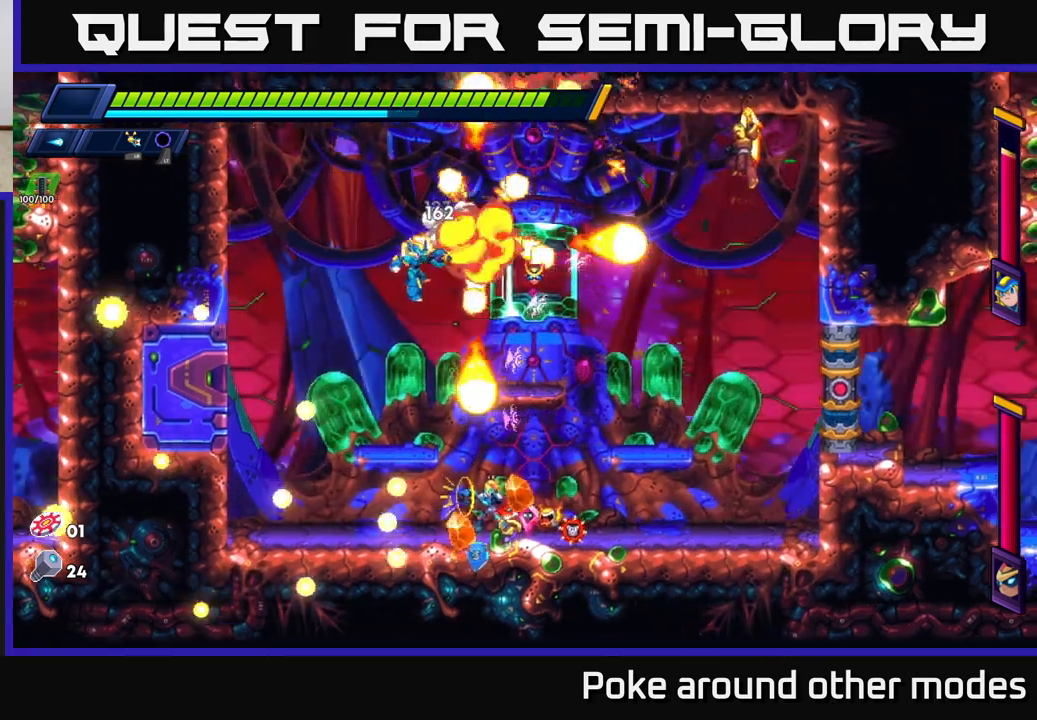
{"buttons": ["X"], "left_stick": "center", "right_stick": "center", "events": [[33, "X", "down"], [133, "X", "up"], [150, "left_stick", "left"], [283, "L1", "down"], [383, "L1", "up"], [483, "X", "down"], [483, "left_stick", "center"]]}
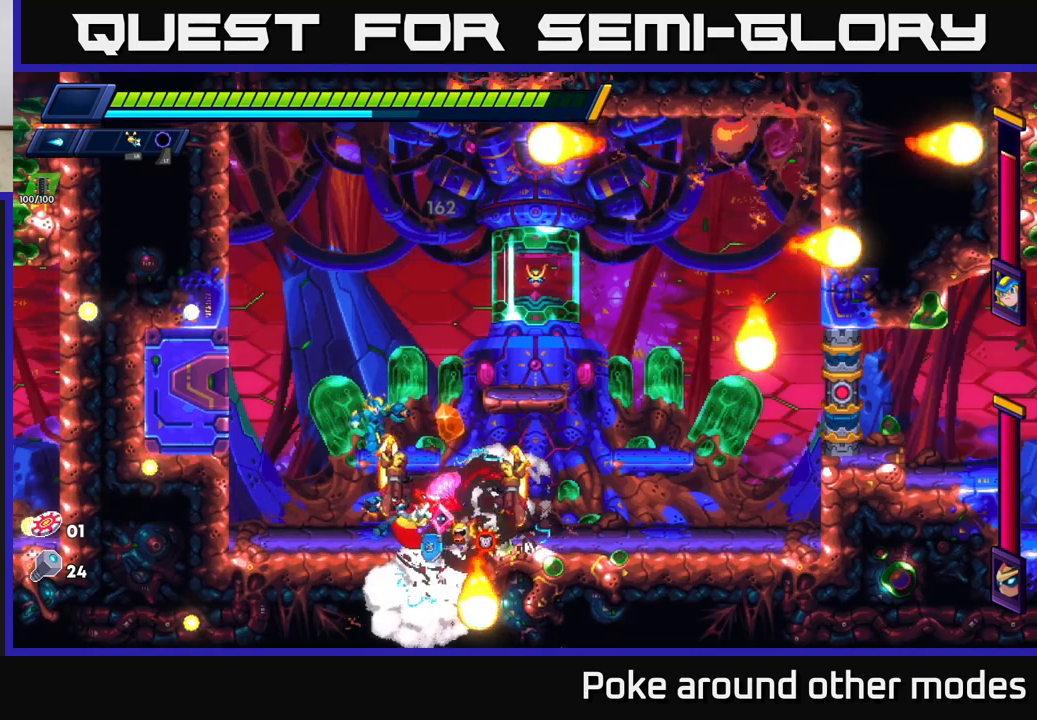
{"buttons": [], "left_stick": "left", "right_stick": "center", "events": [[33, "left_stick", "right"], [50, "X", "up"], [150, "R2", "down"], [217, "R2", "up"], [300, "R2", "down"], [500, "R2", "up"], [500, "left_stick", "left"]]}
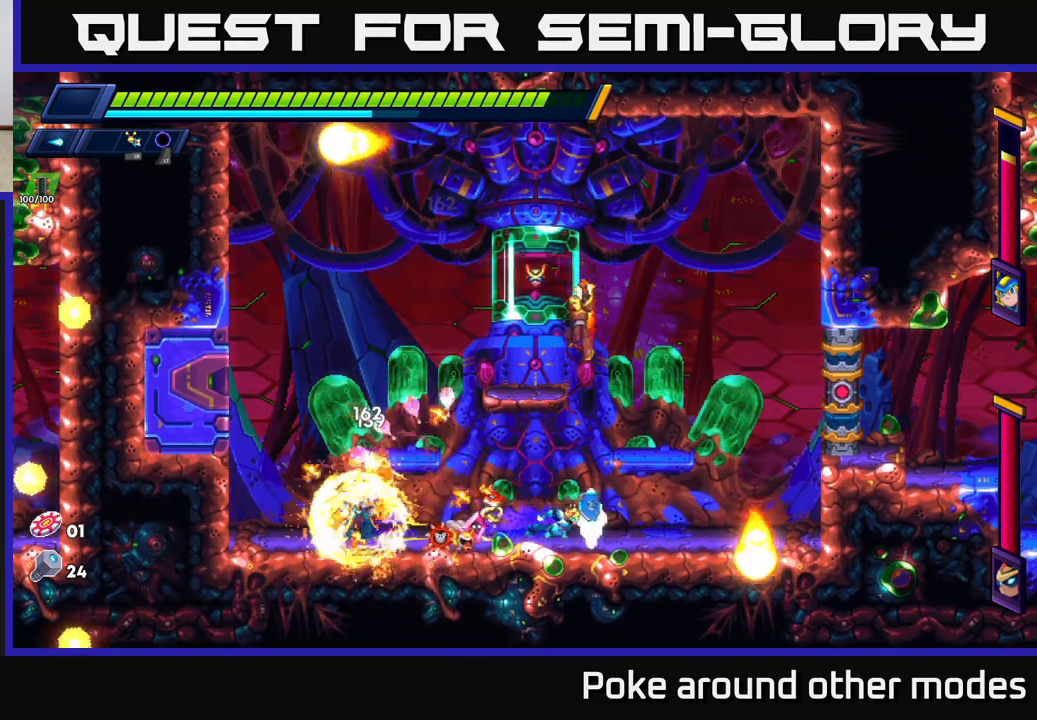
{"buttons": ["R2"], "left_stick": "right", "right_stick": "center", "events": [[67, "X", "down"], [150, "X", "up"], [167, "left_stick", "center"], [217, "X", "down"], [283, "X", "up"], [350, "X", "down"], [367, "left_stick", "right"], [433, "X", "up"], [450, "R2", "down"]]}
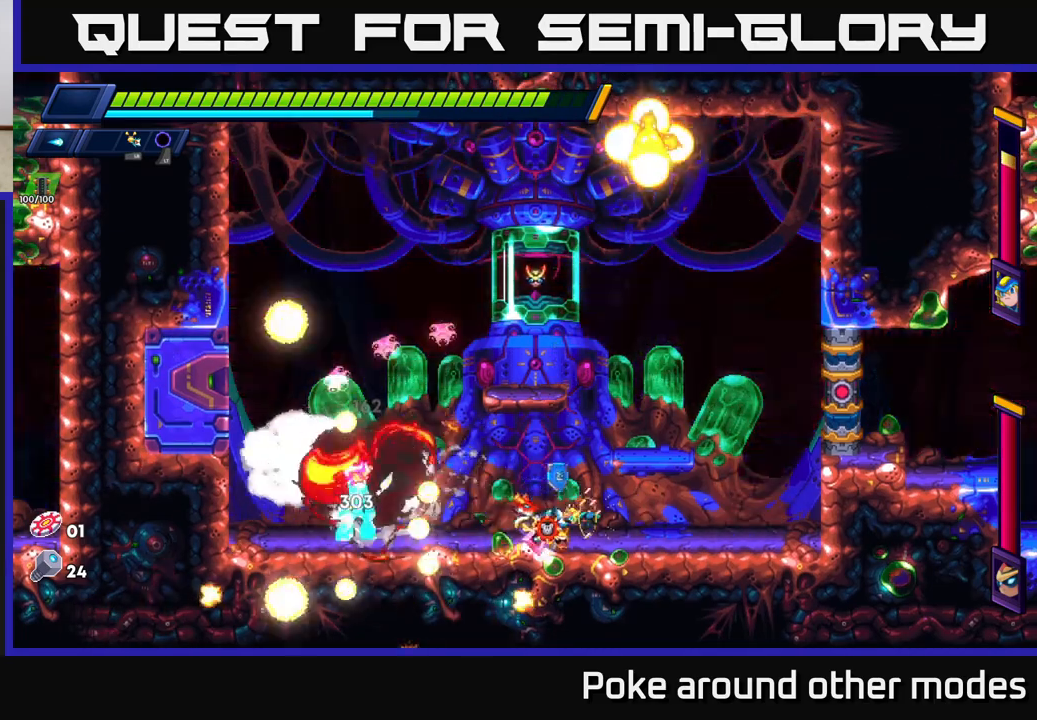
{"buttons": ["R2"], "left_stick": "right", "right_stick": "center", "events": [[317, "A", "down"], [417, "left_stick", "up-left"], [483, "A", "up"], [483, "left_stick", "right"]]}
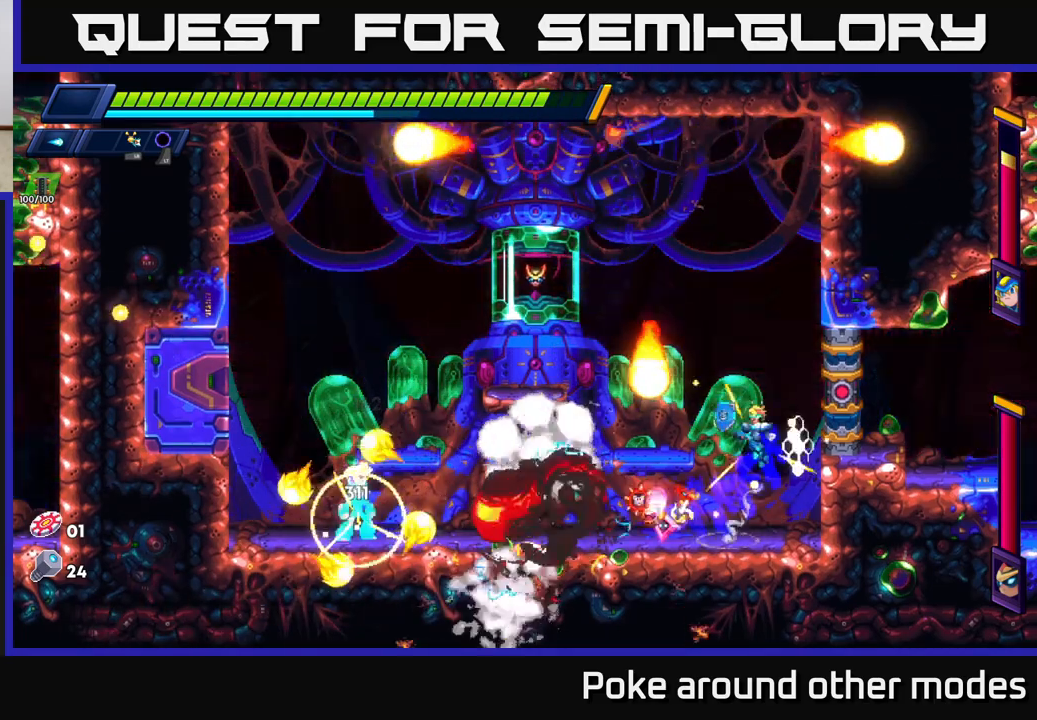
{"buttons": [], "left_stick": "left", "right_stick": "center", "events": [[183, "A", "down"], [267, "A", "up"], [283, "R2", "up"], [367, "left_stick", "left"], [400, "X", "down"], [500, "X", "up"]]}
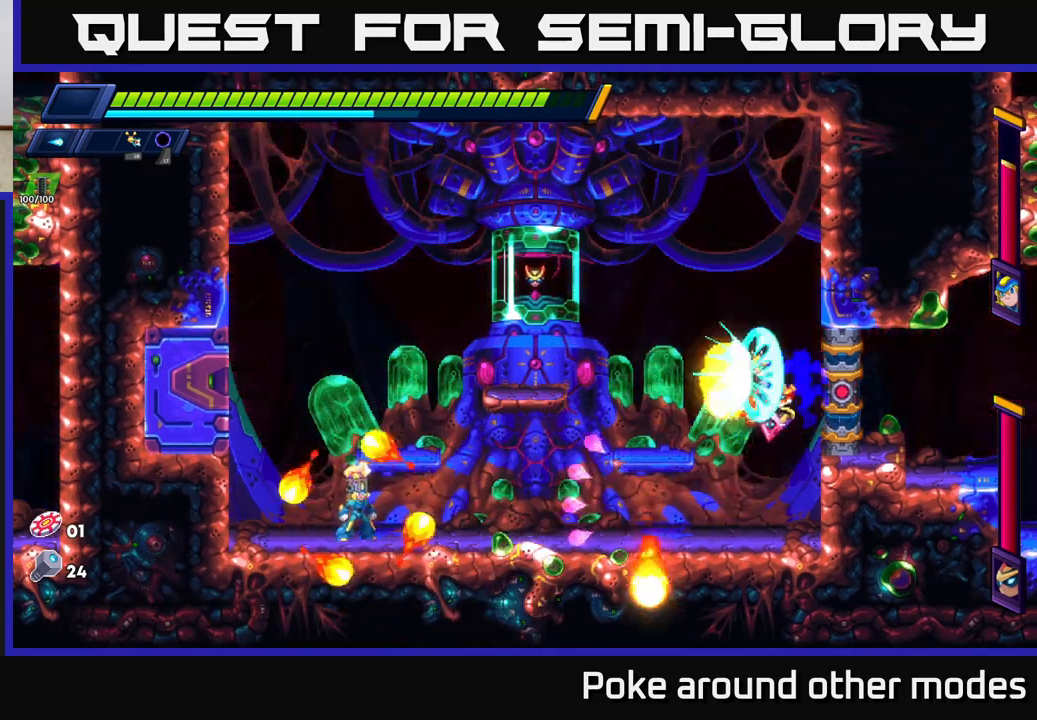
{"buttons": [], "left_stick": "center", "right_stick": "center", "events": [[83, "X", "down"], [167, "X", "up"], [183, "left_stick", "center"], [233, "X", "down"], [317, "X", "up"], [400, "X", "down"], [500, "X", "up"]]}
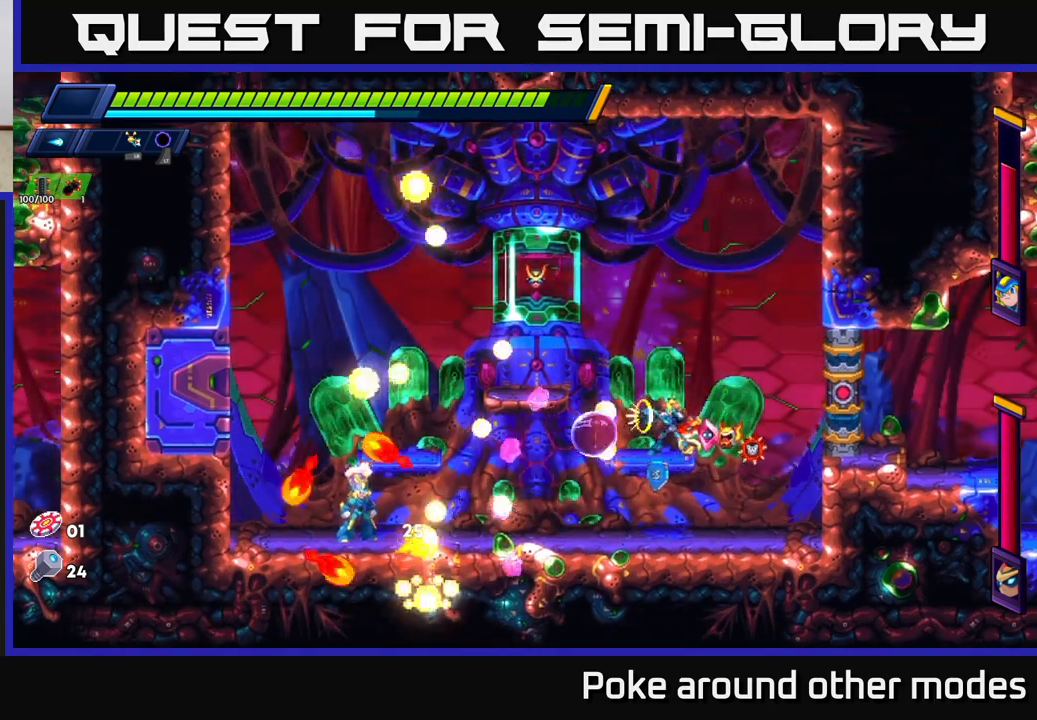
{"buttons": ["X"], "left_stick": "center", "right_stick": "center", "events": [[67, "X", "down"], [167, "X", "up"], [250, "X", "down"], [350, "X", "up"], [417, "X", "down"]]}
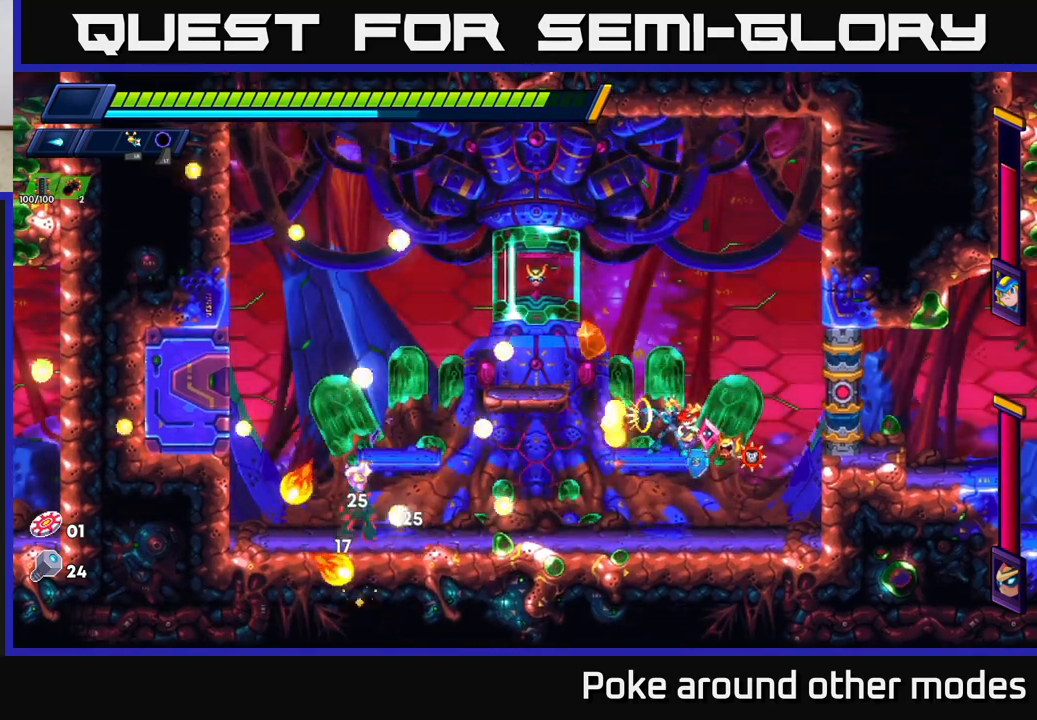
{"buttons": ["X"], "left_stick": "center", "right_stick": "center", "events": [[17, "X", "up"], [83, "X", "down"], [183, "X", "up"], [267, "X", "down"], [350, "X", "up"], [433, "X", "down"]]}
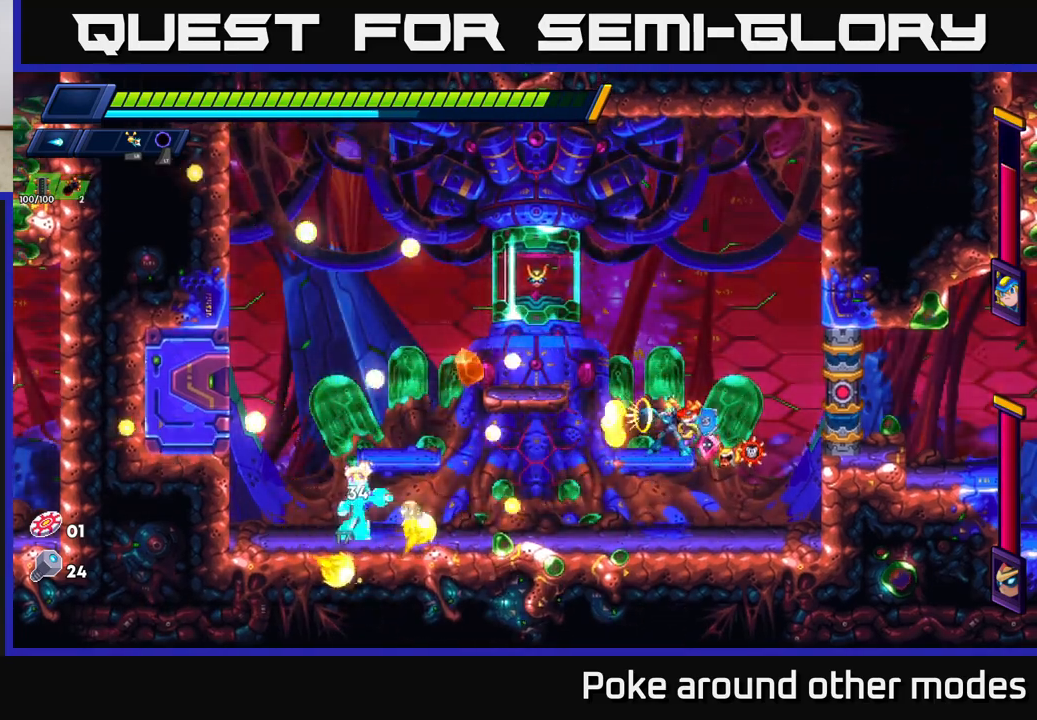
{"buttons": ["X"], "left_stick": "center", "right_stick": "center", "events": [[33, "X", "up"], [100, "X", "down"], [200, "X", "up"], [283, "X", "down"], [367, "X", "up"], [450, "X", "down"]]}
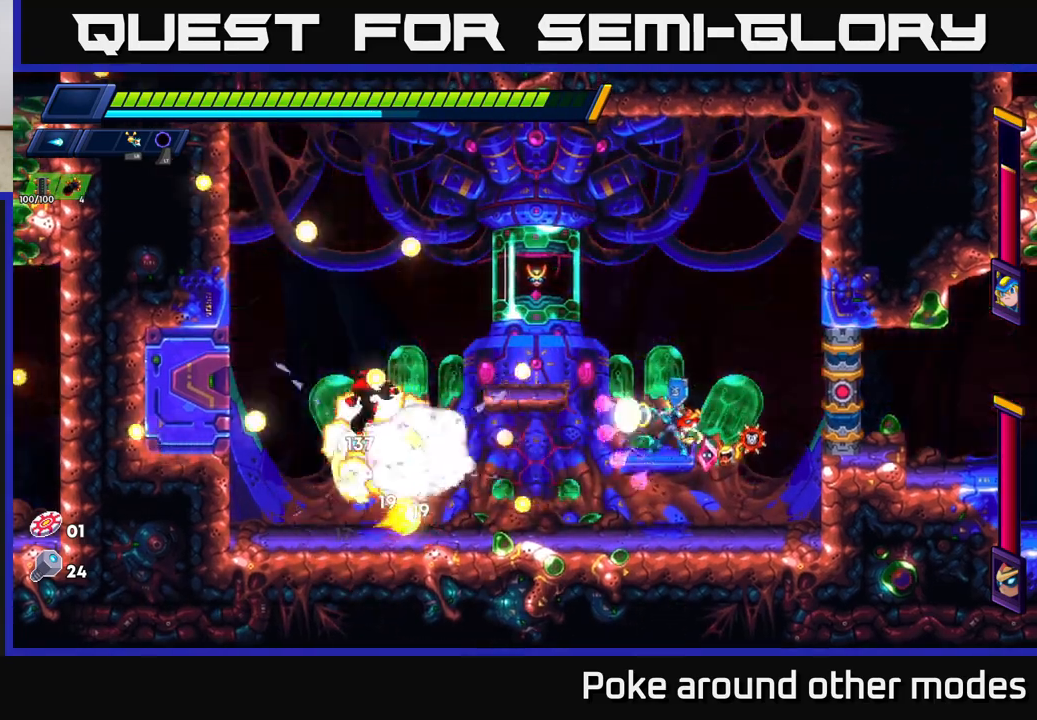
{"buttons": ["X"], "left_stick": "center", "right_stick": "center", "events": [[33, "X", "up"], [100, "X", "down"], [217, "X", "up"], [267, "X", "down"], [383, "X", "up"], [450, "X", "down"]]}
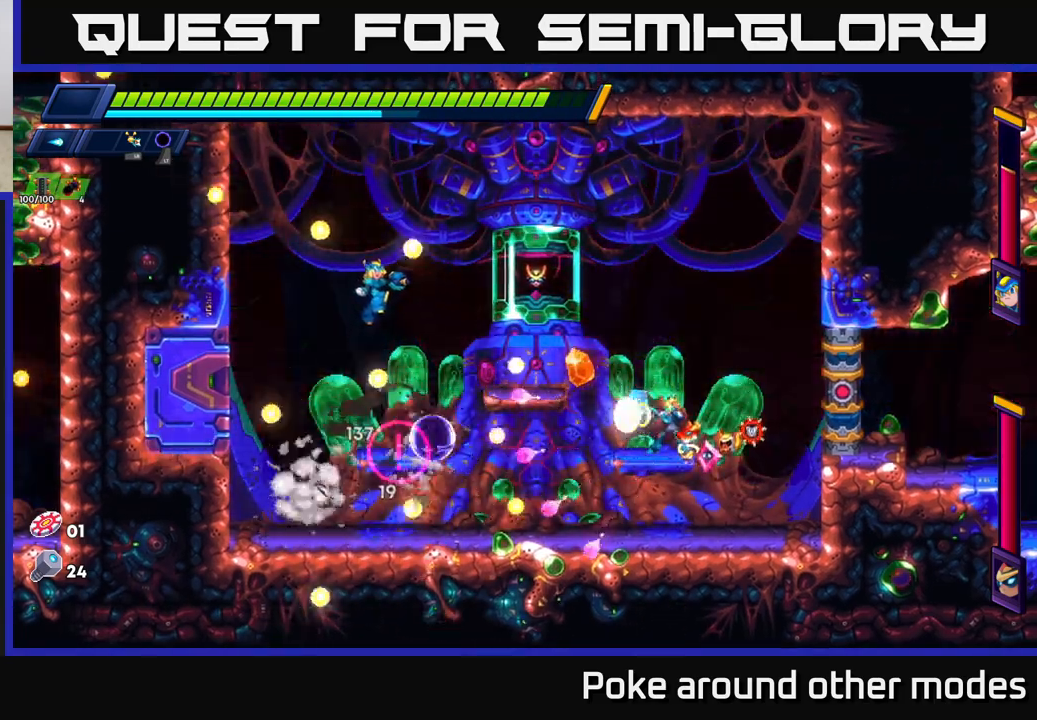
{"buttons": ["X"], "left_stick": "left", "right_stick": "center", "events": [[50, "X", "up"], [100, "left_stick", "left"], [133, "X", "down"], [233, "X", "up"], [300, "X", "down"], [400, "X", "up"], [467, "X", "down"]]}
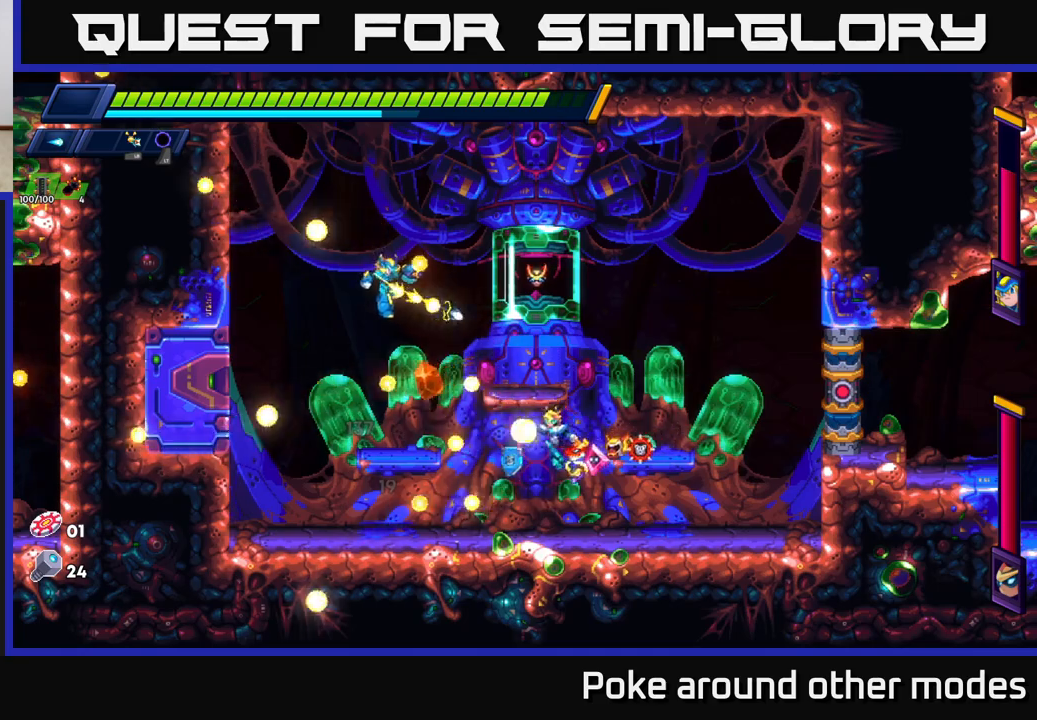
{"buttons": [], "left_stick": "center", "right_stick": "center", "events": [[67, "X", "up"], [167, "X", "down"], [167, "left_stick", "center"], [267, "X", "up"], [350, "X", "down"], [450, "X", "up"]]}
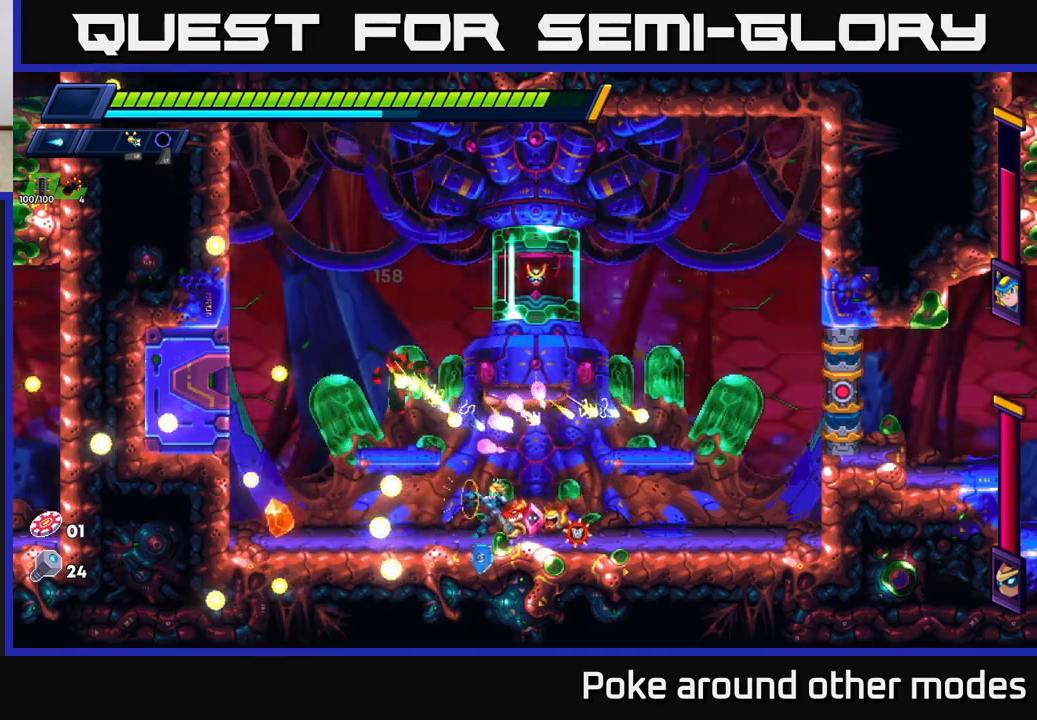
{"buttons": ["R2"], "left_stick": "left", "right_stick": "center", "events": [[17, "X", "down"], [33, "left_stick", "left"], [117, "R2", "down"], [117, "X", "up"], [200, "R2", "up"], [250, "R2", "down"]]}
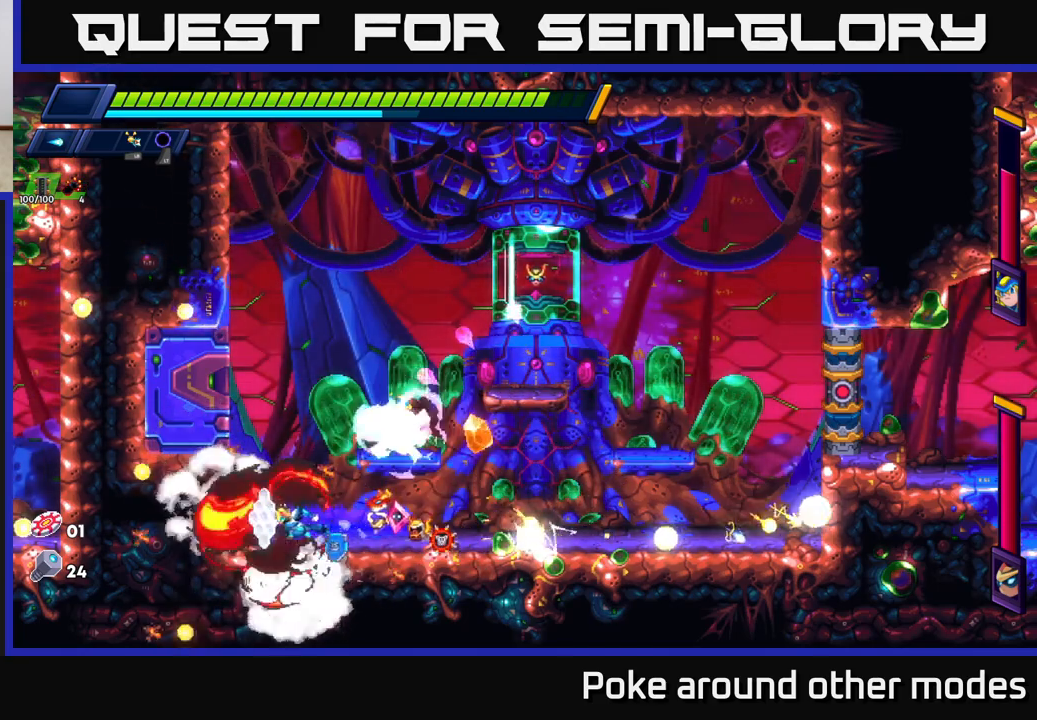
{"buttons": [], "left_stick": "center", "right_stick": "center", "events": [[67, "R2", "up"], [100, "left_stick", "right"], [133, "A", "down"], [283, "X", "down"], [300, "left_stick", "center"], [317, "A", "up"], [367, "X", "up"], [433, "X", "down"], [500, "X", "up"]]}
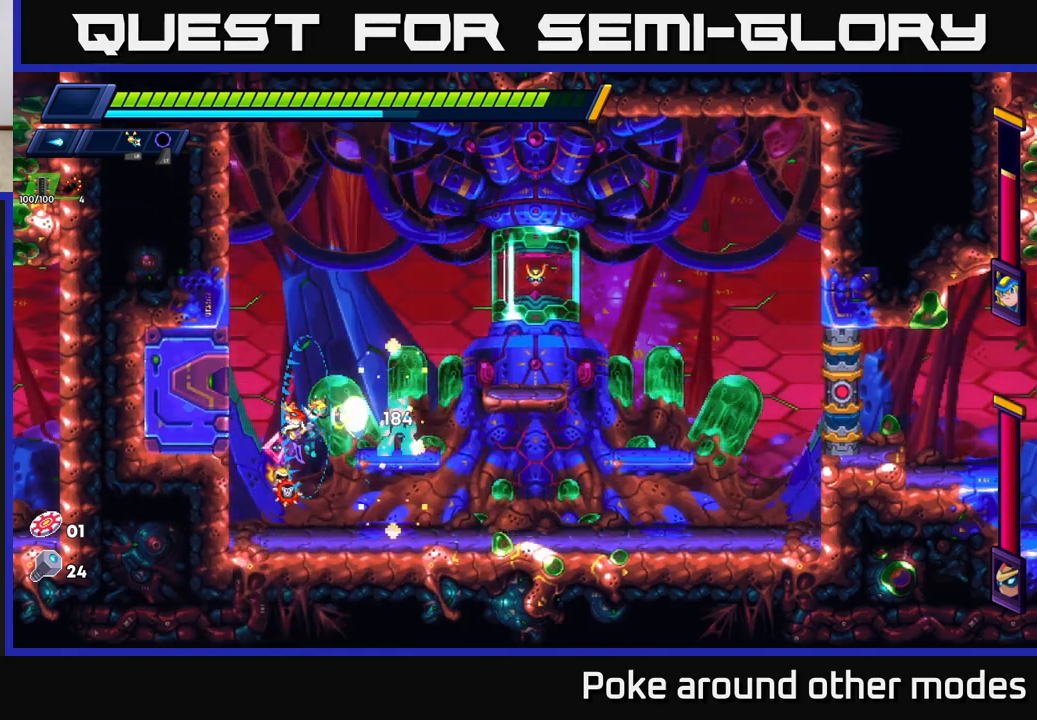
{"buttons": [], "left_stick": "right", "right_stick": "center", "events": [[67, "X", "down"], [150, "X", "up"], [183, "X", "down"], [217, "left_stick", "right"], [283, "X", "up"], [317, "R2", "down"], [500, "R2", "up"]]}
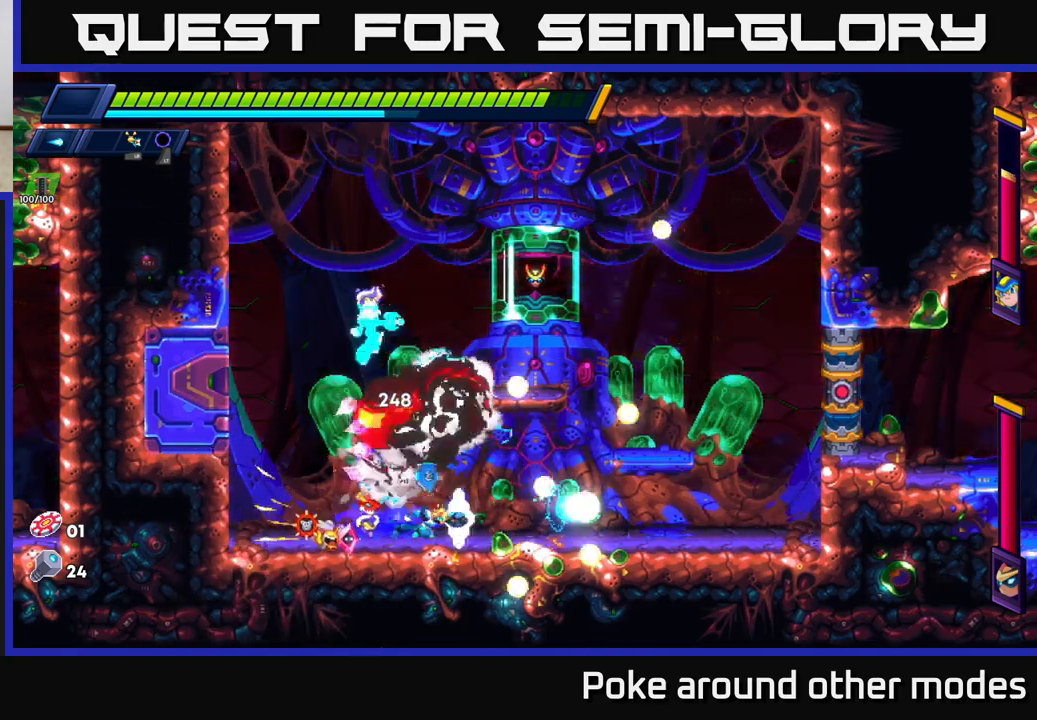
{"buttons": ["A", "R2"], "left_stick": "center", "right_stick": "center", "events": [[67, "R2", "down"], [367, "A", "down"], [367, "left_stick", "left"], [500, "left_stick", "center"]]}
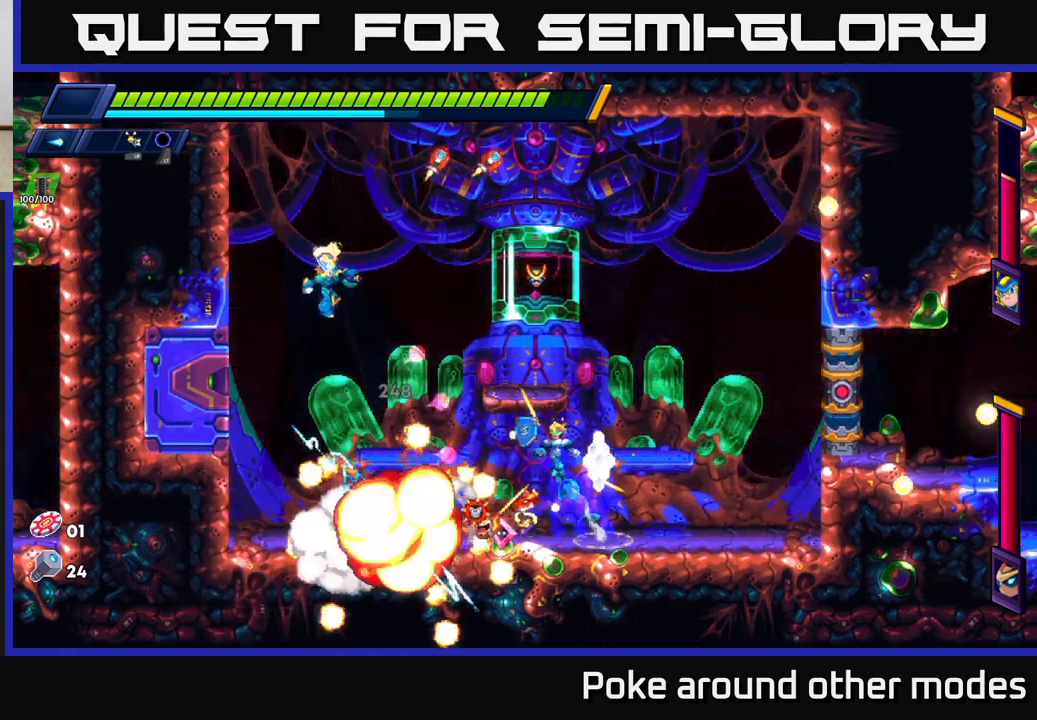
{"buttons": [], "left_stick": "center", "right_stick": "center", "events": [[100, "R2", "up"], [150, "A", "up"]]}
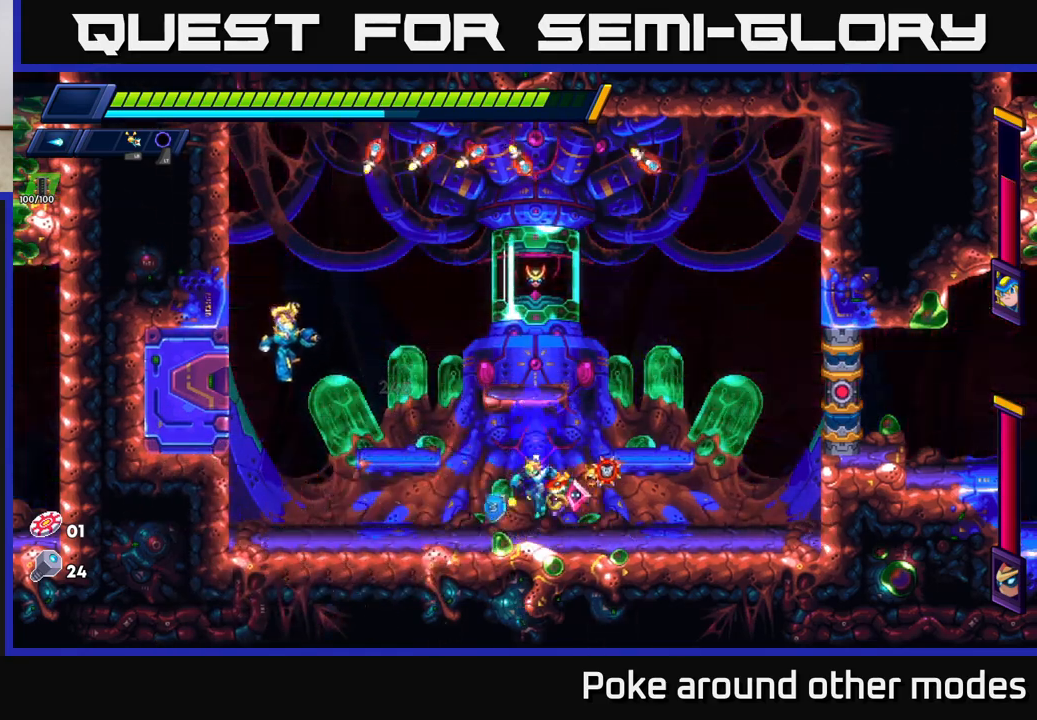
{"buttons": ["X"], "left_stick": "left", "right_stick": "center", "events": [[67, "left_stick", "left"], [217, "X", "down"], [300, "X", "up"], [367, "X", "down"], [417, "X", "up"], [483, "X", "down"]]}
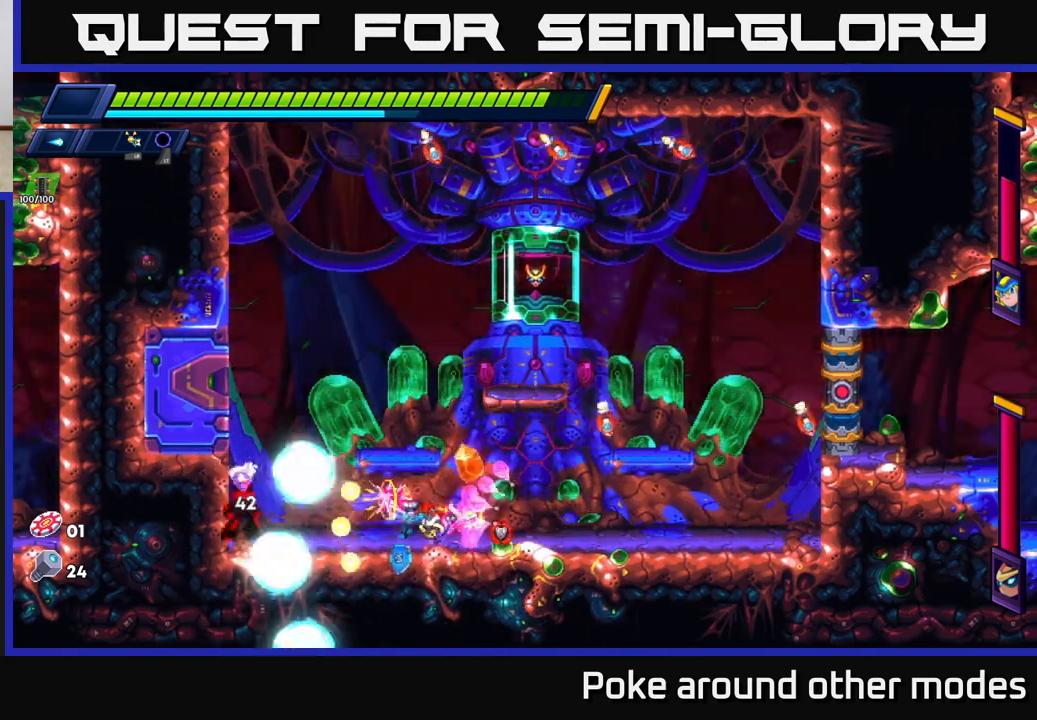
{"buttons": [], "left_stick": "center", "right_stick": "center", "events": [[67, "X", "up"], [133, "X", "down"], [167, "left_stick", "center"], [200, "X", "up"], [267, "X", "down"], [350, "X", "up"], [433, "X", "down"], [500, "X", "up"]]}
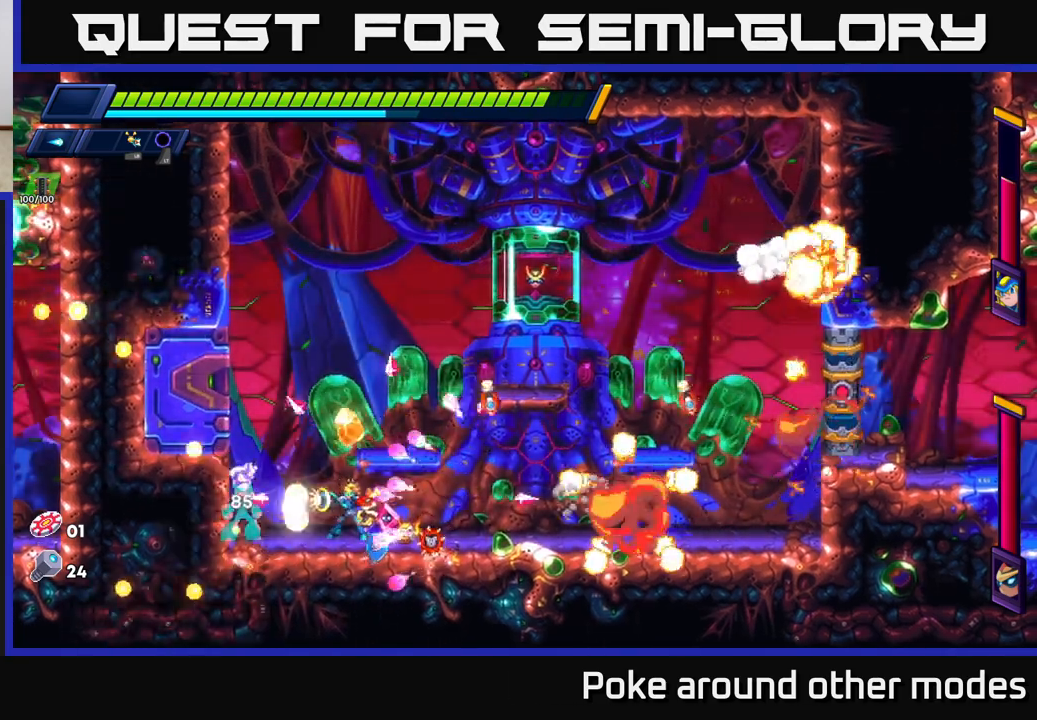
{"buttons": ["R2"], "left_stick": "right", "right_stick": "center", "events": [[67, "X", "down"], [150, "X", "up"], [150, "left_stick", "right"], [183, "R2", "down"], [333, "R2", "up"], [417, "R2", "down"]]}